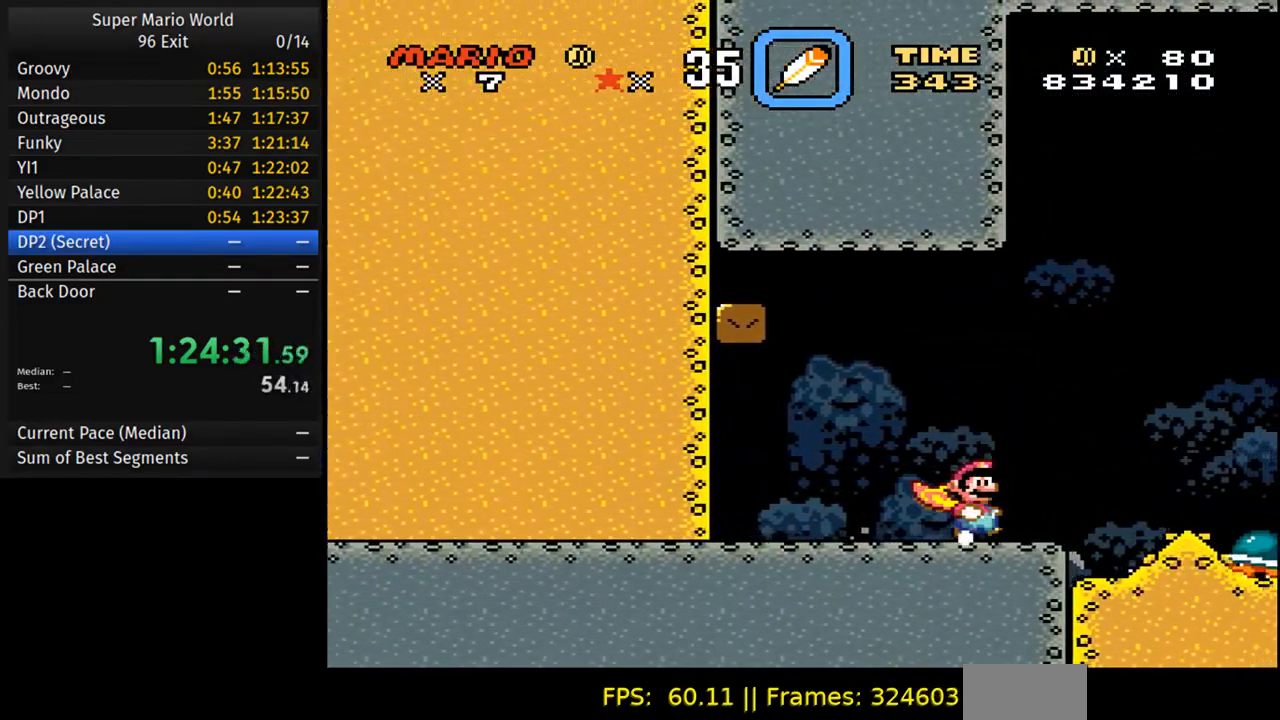
Gameplay with a controller (Nintendo layout); each line is a JSON object with the inputs held at the frame after it. "events" lists button and stick changes between this image and that frame as [ms after this image, input, new state], when the widget could be followed in between. Not read: L3 R3.
{"buttons": ["Y"], "events": []}
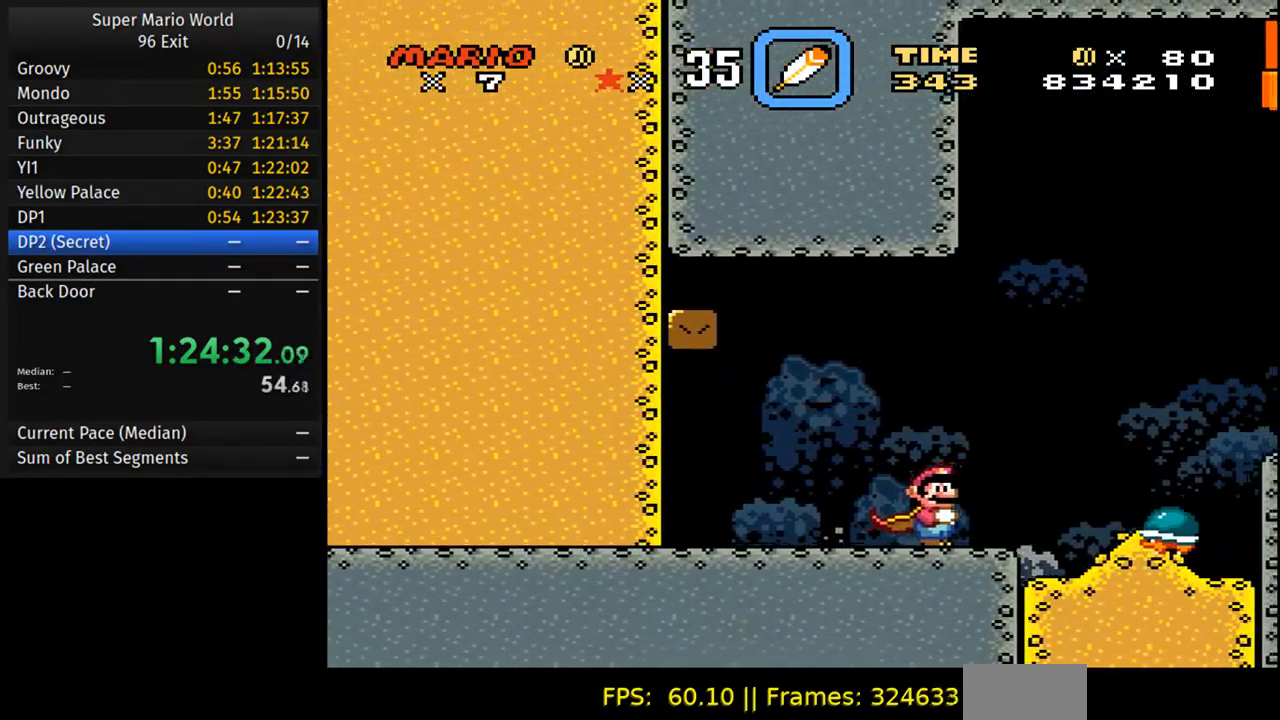
{"buttons": ["Y"], "events": [[17, "DPAD_RIGHT", "down"], [233, "A", "down"], [300, "A", "up"], [467, "DPAD_RIGHT", "up"]]}
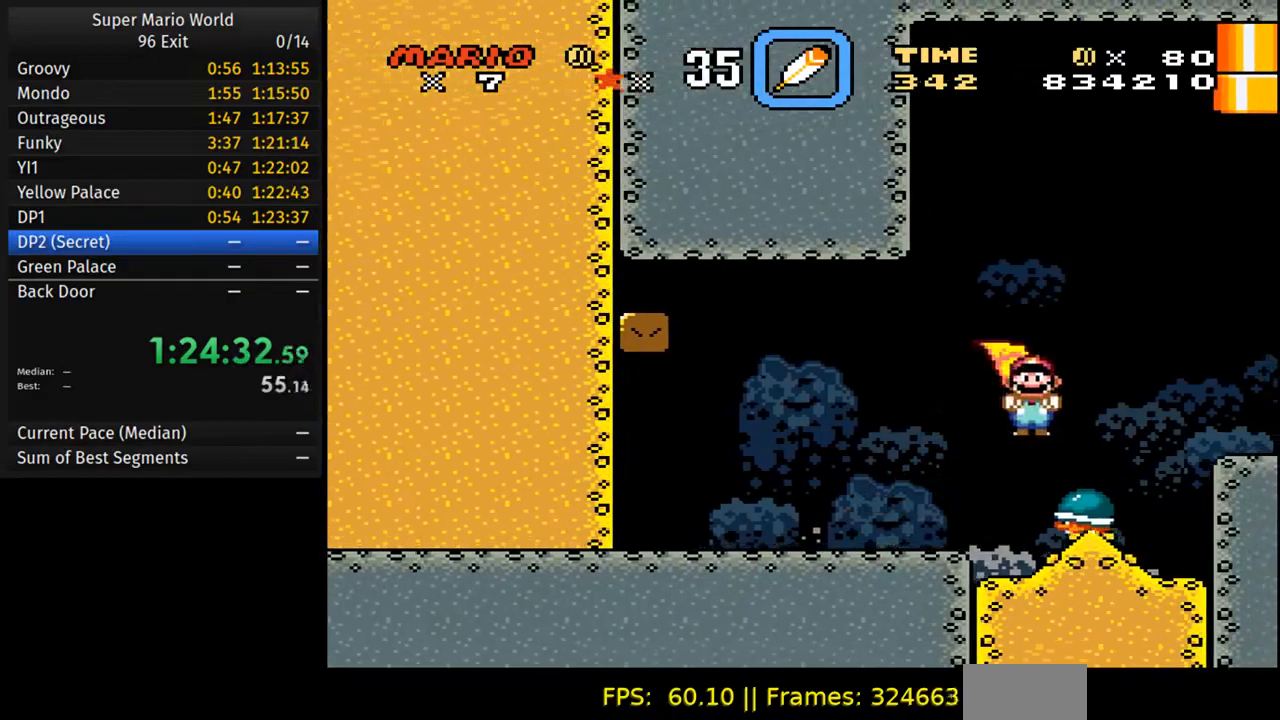
{"buttons": ["Y"], "events": [[50, "DPAD_LEFT", "down"], [250, "DPAD_LEFT", "up"]]}
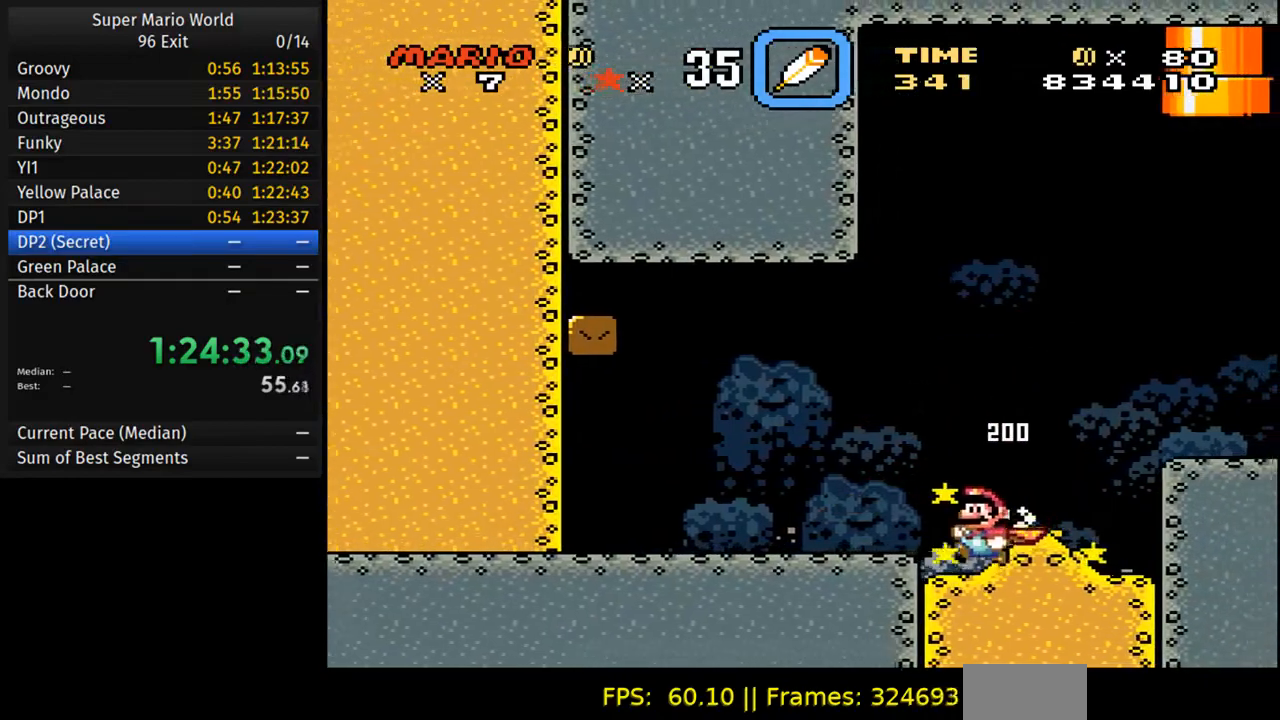
{"buttons": ["Y"], "events": []}
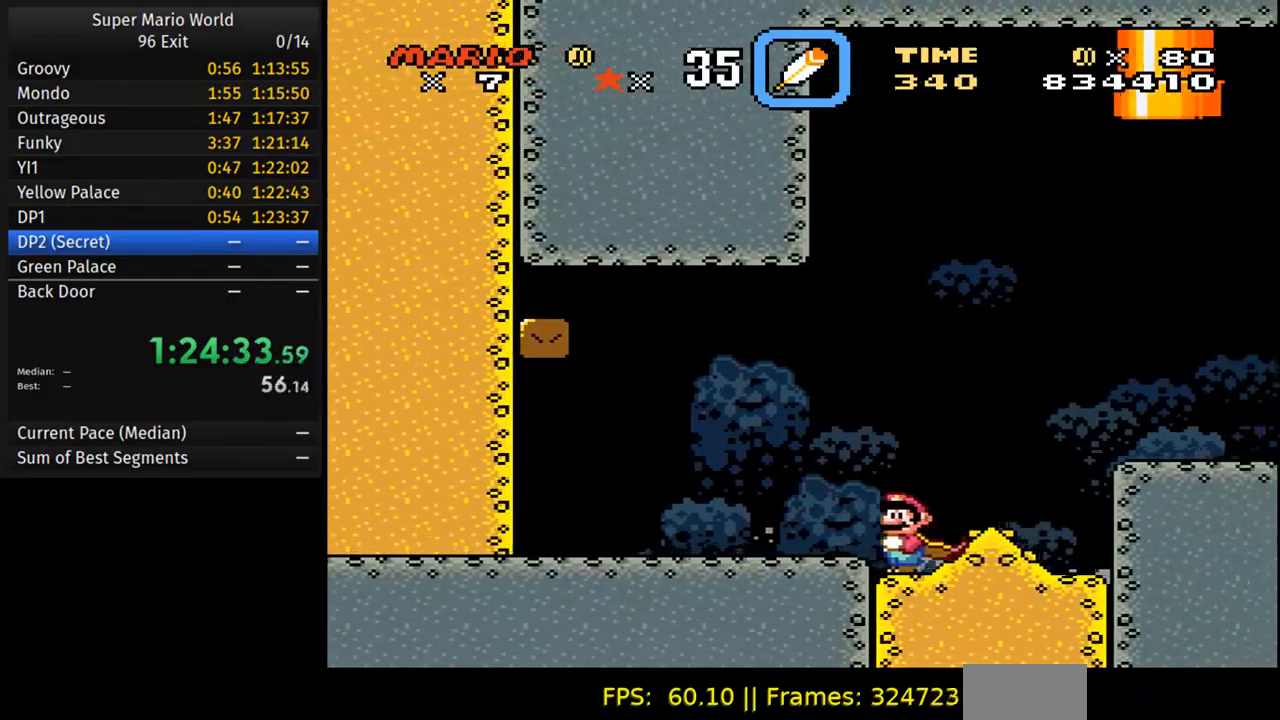
{"buttons": ["Y"], "events": [[50, "DPAD_RIGHT", "down"], [150, "DPAD_RIGHT", "up"]]}
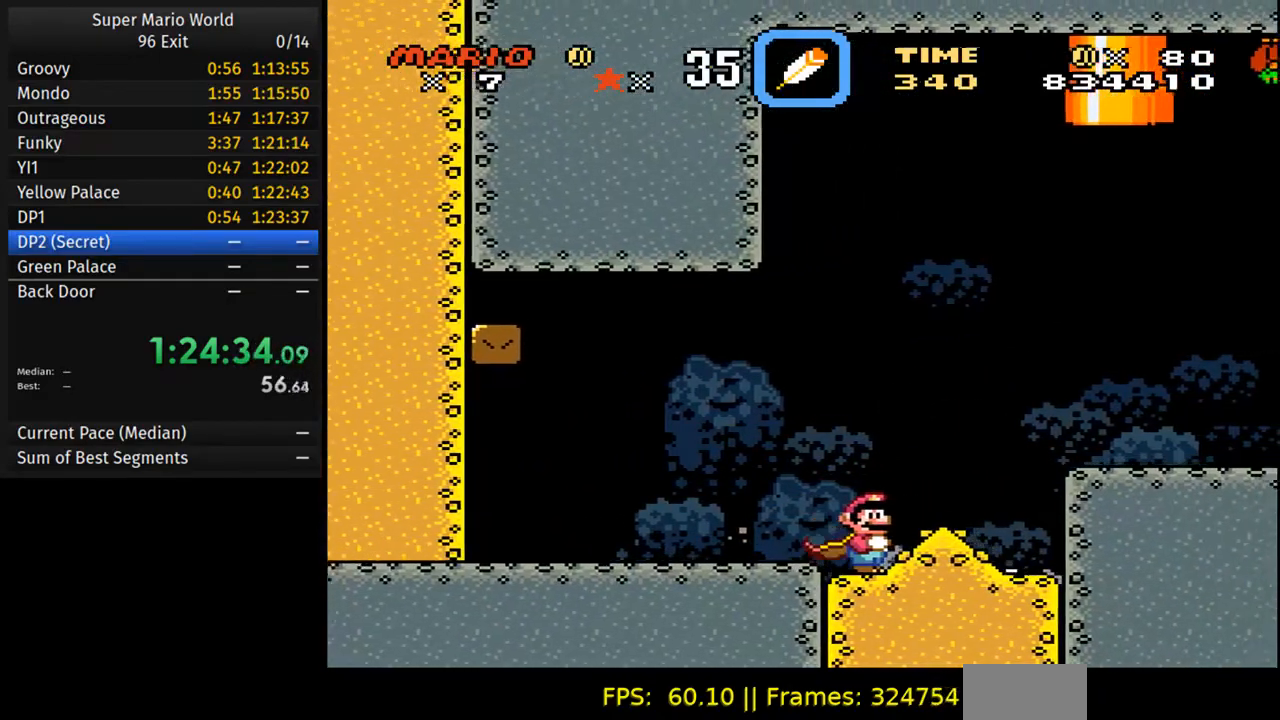
{"buttons": ["B", "Y"], "events": [[217, "DPAD_RIGHT", "down"], [400, "DPAD_RIGHT", "up"], [467, "B", "down"]]}
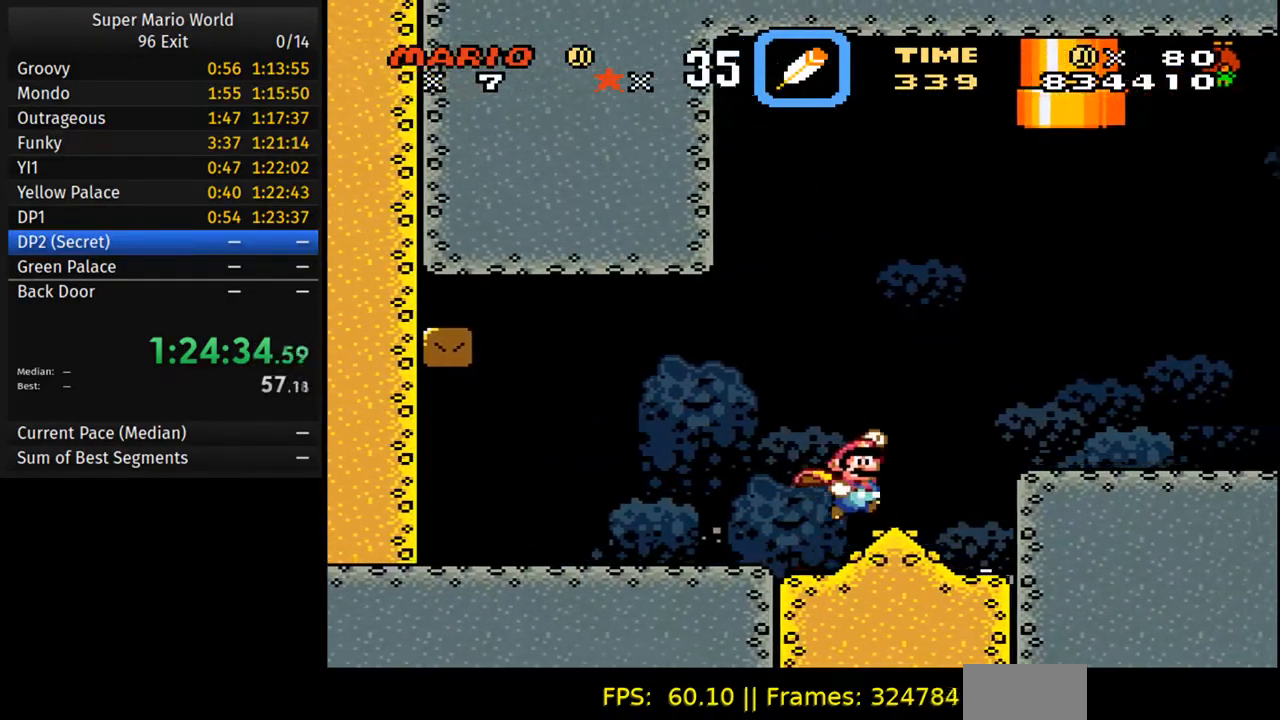
{"buttons": ["Y", "DPAD_LEFT"], "events": [[33, "DPAD_RIGHT", "down"], [233, "B", "up"], [467, "DPAD_RIGHT", "up"], [483, "DPAD_LEFT", "down"]]}
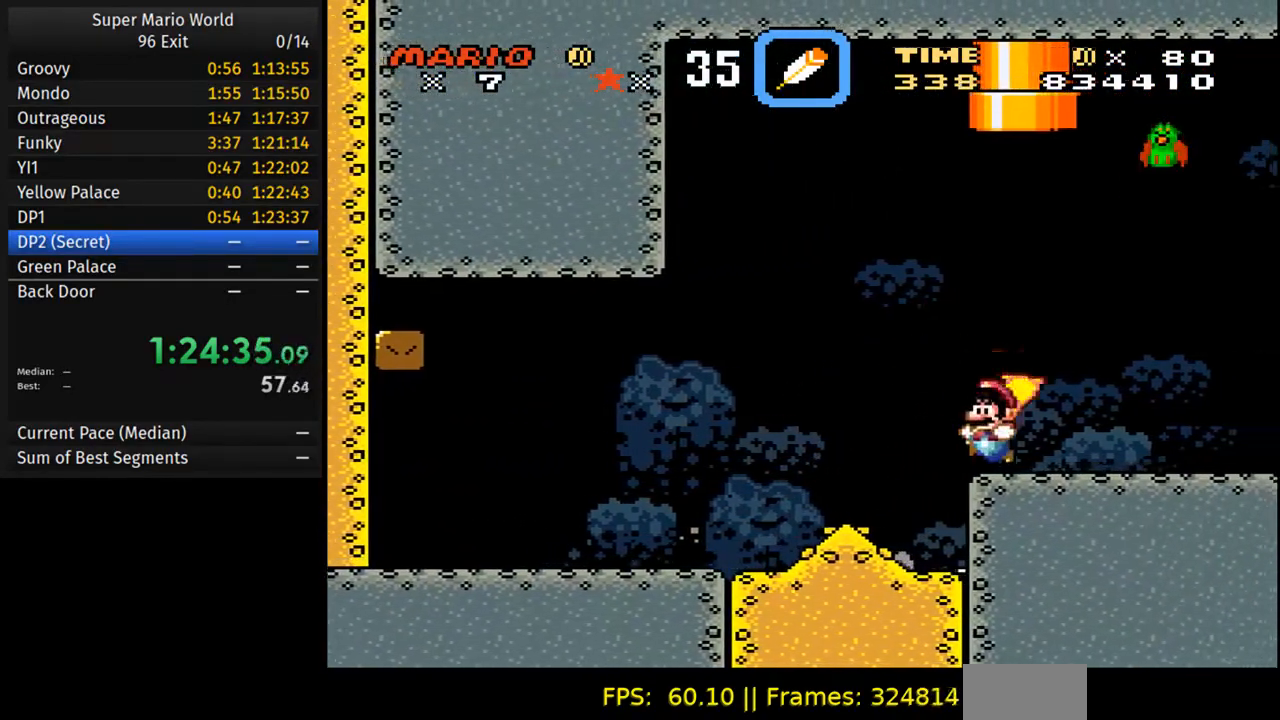
{"buttons": ["B", "Y", "DPAD_LEFT"], "events": [[133, "DPAD_LEFT", "up"], [300, "DPAD_LEFT", "down"], [450, "B", "down"]]}
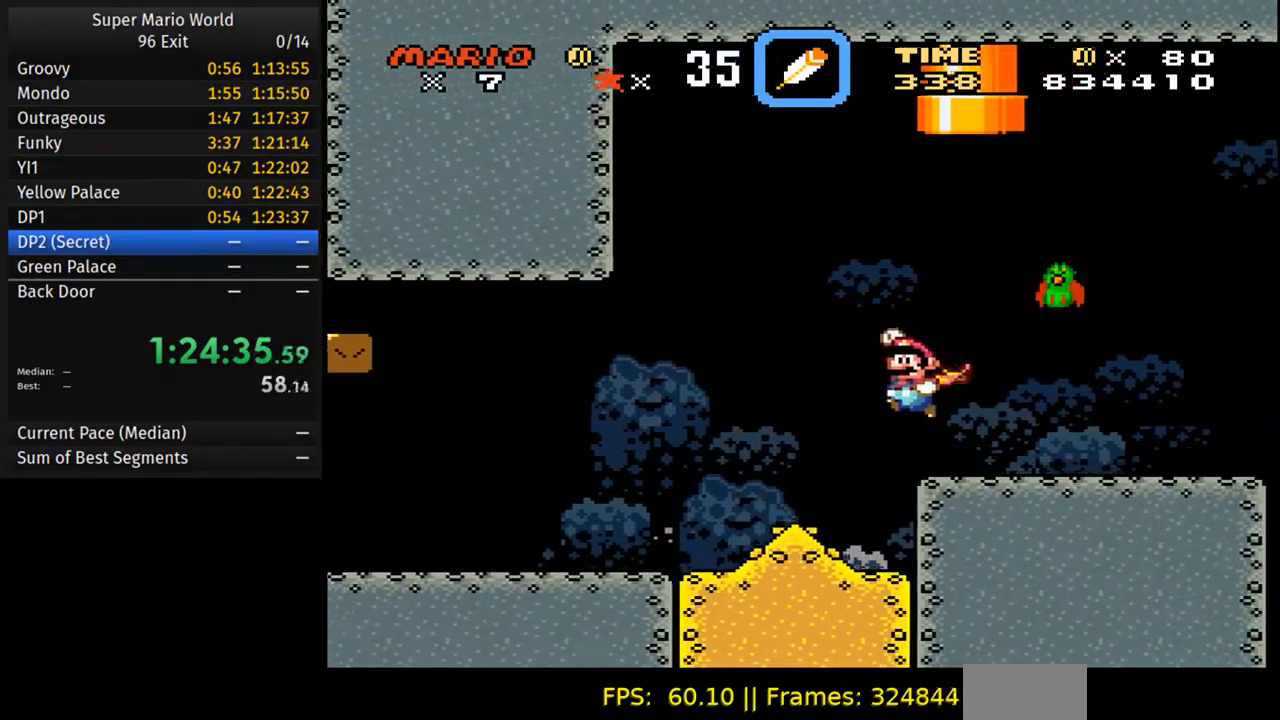
{"buttons": ["Y", "DPAD_RIGHT"], "events": [[50, "DPAD_LEFT", "up"], [67, "DPAD_RIGHT", "down"], [183, "B", "up"], [350, "DPAD_RIGHT", "up"], [367, "DPAD_LEFT", "down"], [467, "DPAD_LEFT", "up"], [500, "DPAD_RIGHT", "down"]]}
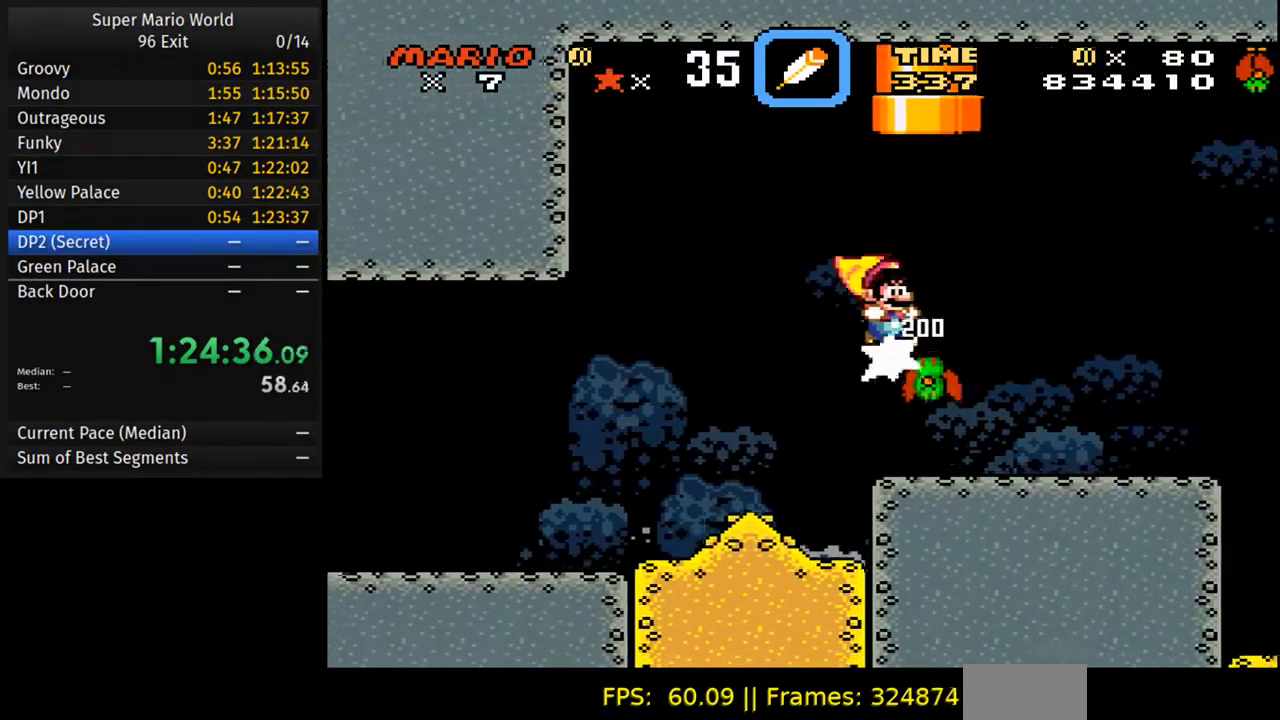
{"buttons": ["Y", "DPAD_RIGHT"], "events": [[333, "DPAD_RIGHT", "up"], [350, "DPAD_LEFT", "down"], [450, "DPAD_LEFT", "up"], [483, "DPAD_RIGHT", "down"]]}
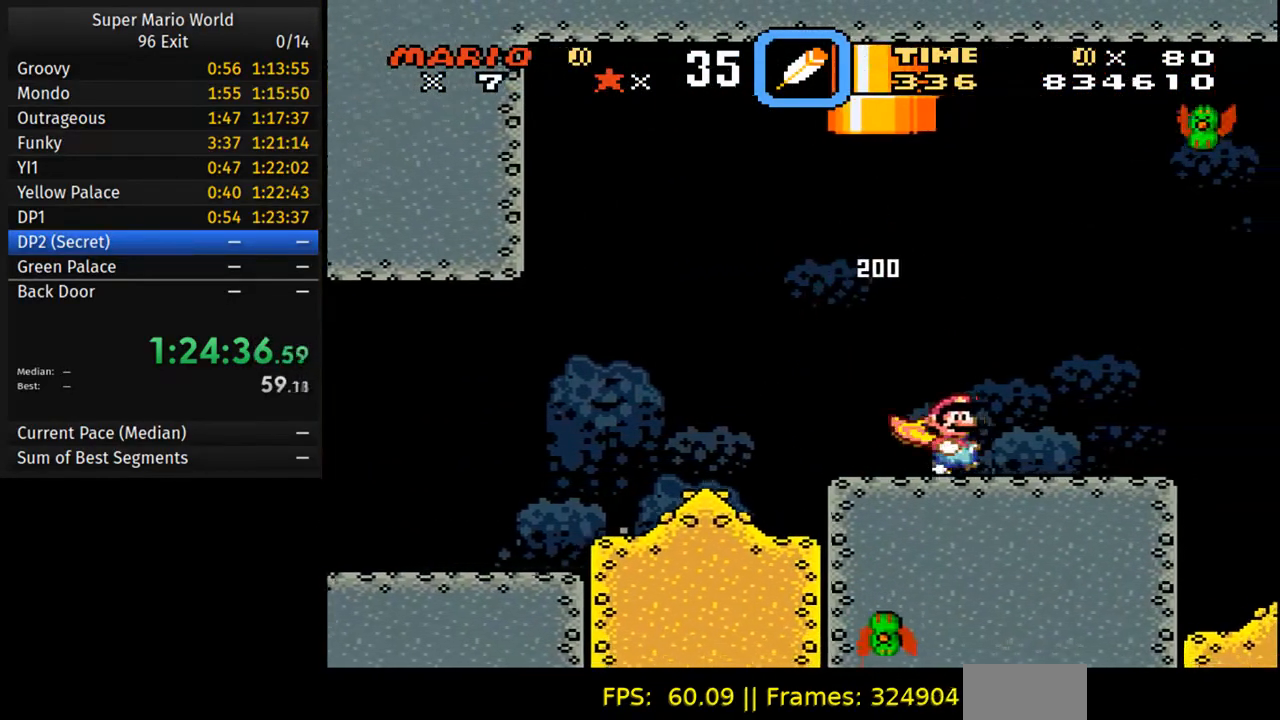
{"buttons": ["B", "Y", "DPAD_RIGHT"], "events": [[117, "DPAD_LEFT", "down"], [117, "DPAD_RIGHT", "up"], [367, "DPAD_LEFT", "up"], [433, "DPAD_RIGHT", "down"], [500, "B", "down"]]}
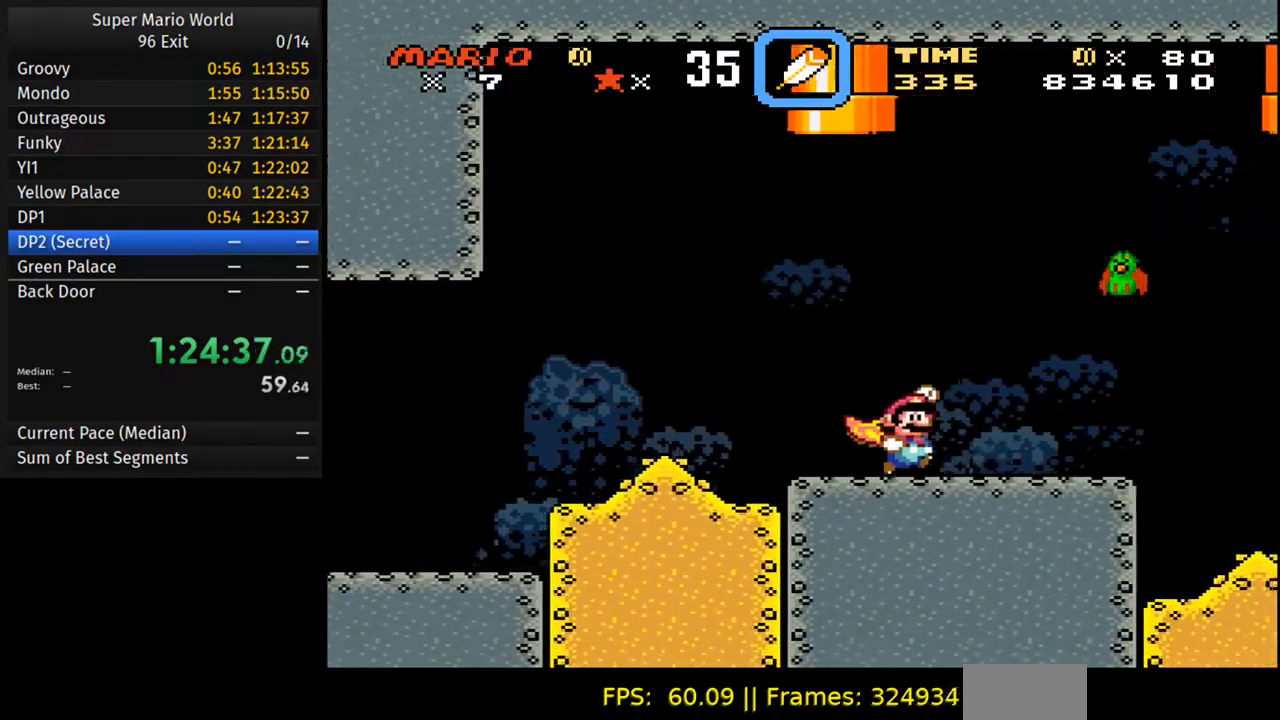
{"buttons": ["Y"], "events": [[317, "DPAD_RIGHT", "up"], [333, "DPAD_LEFT", "down"], [350, "B", "up"], [483, "DPAD_LEFT", "up"]]}
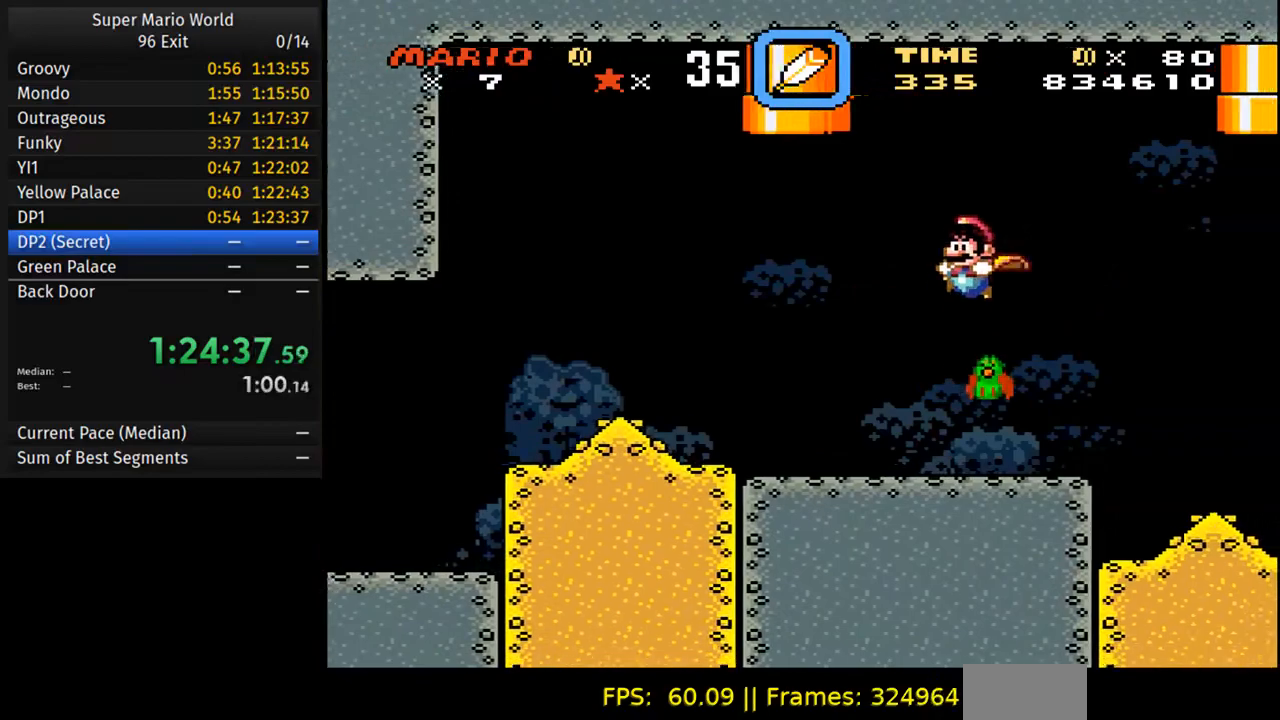
{"buttons": ["Y", "DPAD_RIGHT"], "events": [[350, "DPAD_RIGHT", "down"]]}
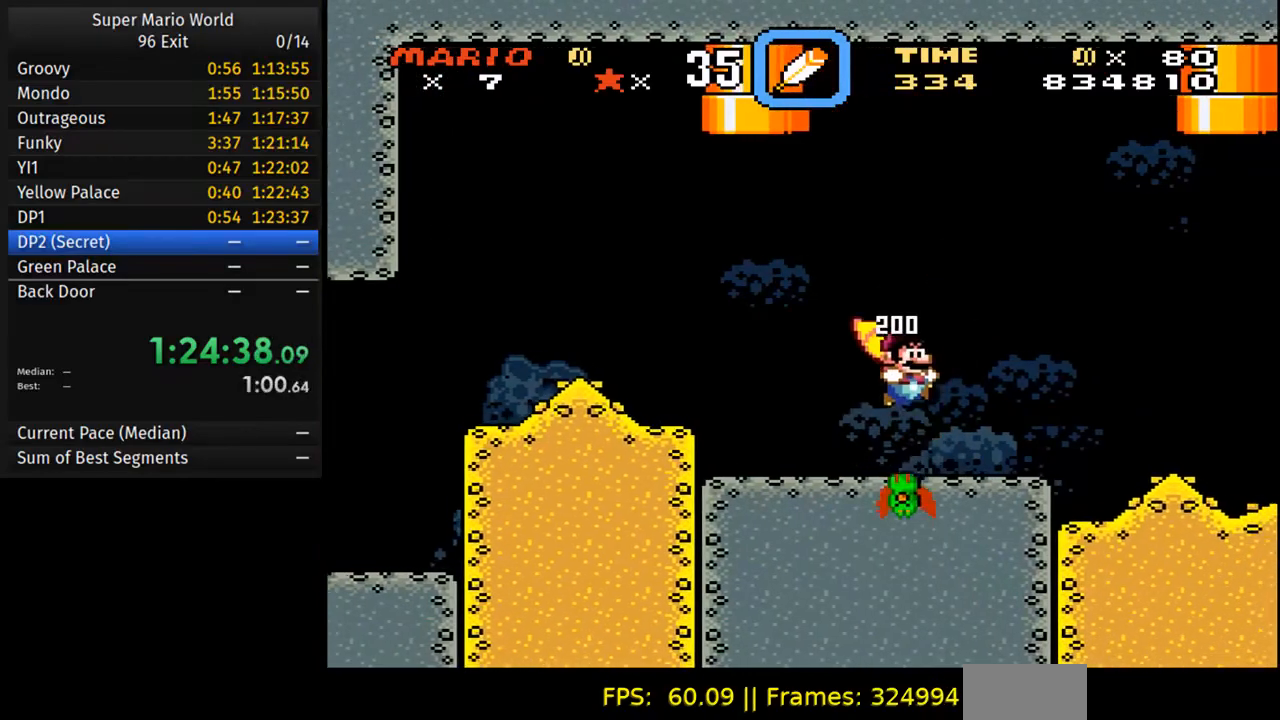
{"buttons": ["Y"], "events": [[100, "DPAD_RIGHT", "up"]]}
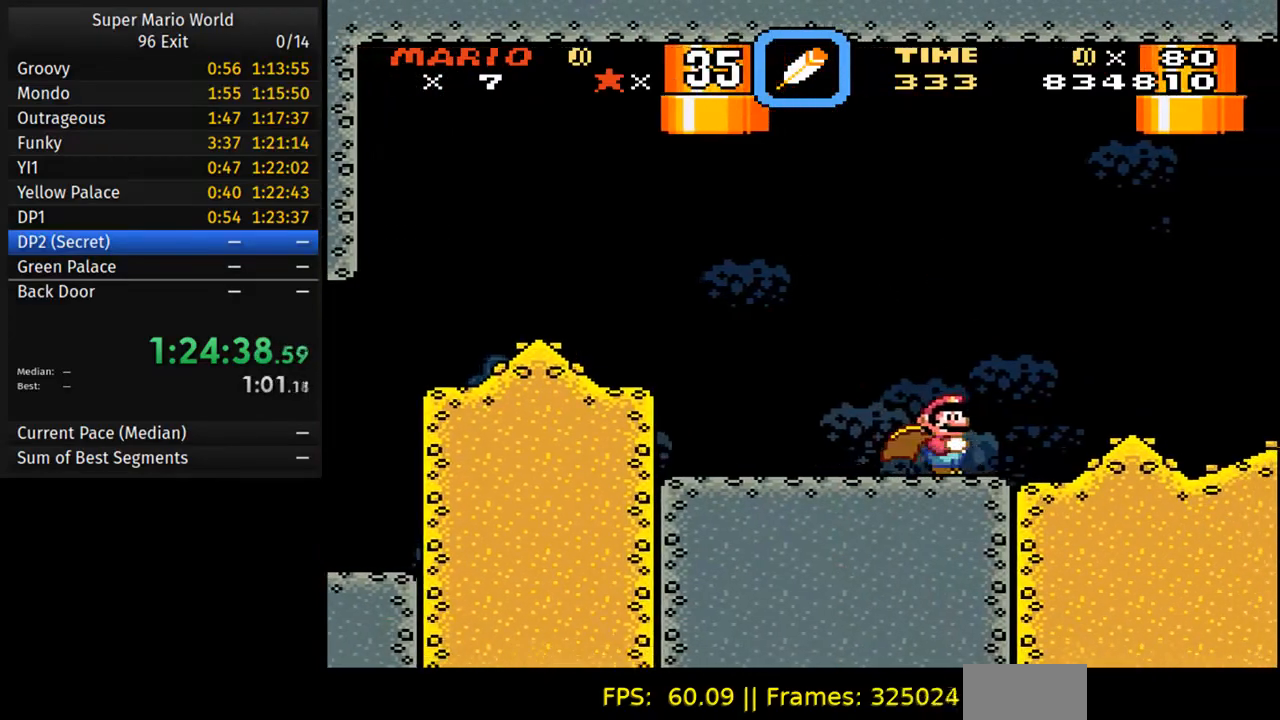
{"buttons": ["Y", "DPAD_RIGHT"], "events": [[300, "DPAD_RIGHT", "down"], [383, "B", "down"], [483, "B", "up"]]}
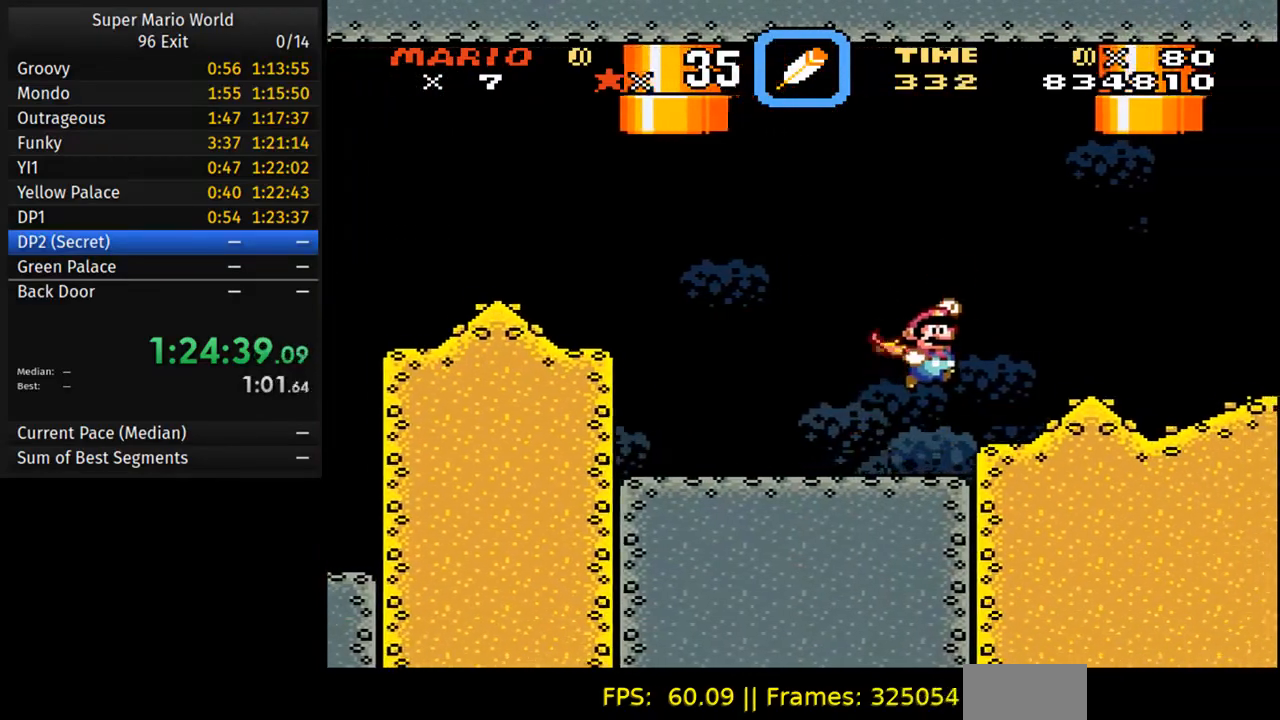
{"buttons": ["Y"], "events": [[167, "DPAD_RIGHT", "up"]]}
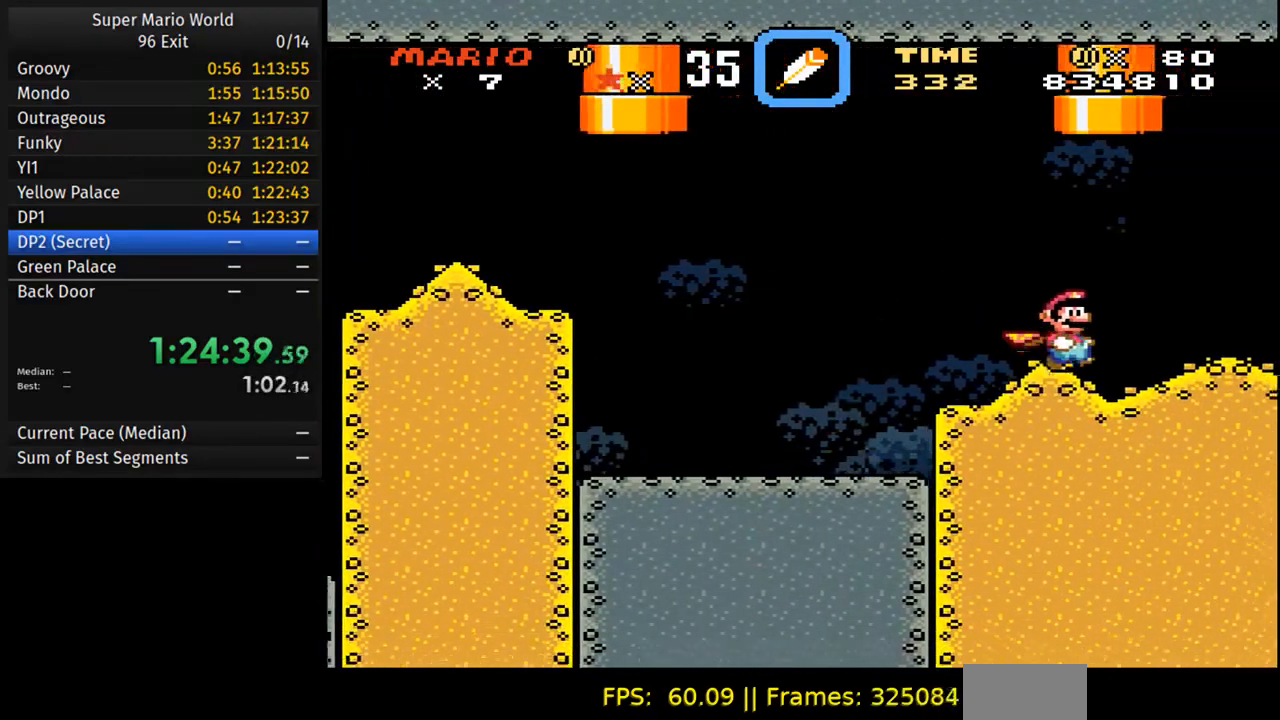
{"buttons": ["Y"], "events": [[283, "DPAD_LEFT", "down"], [433, "DPAD_LEFT", "up"]]}
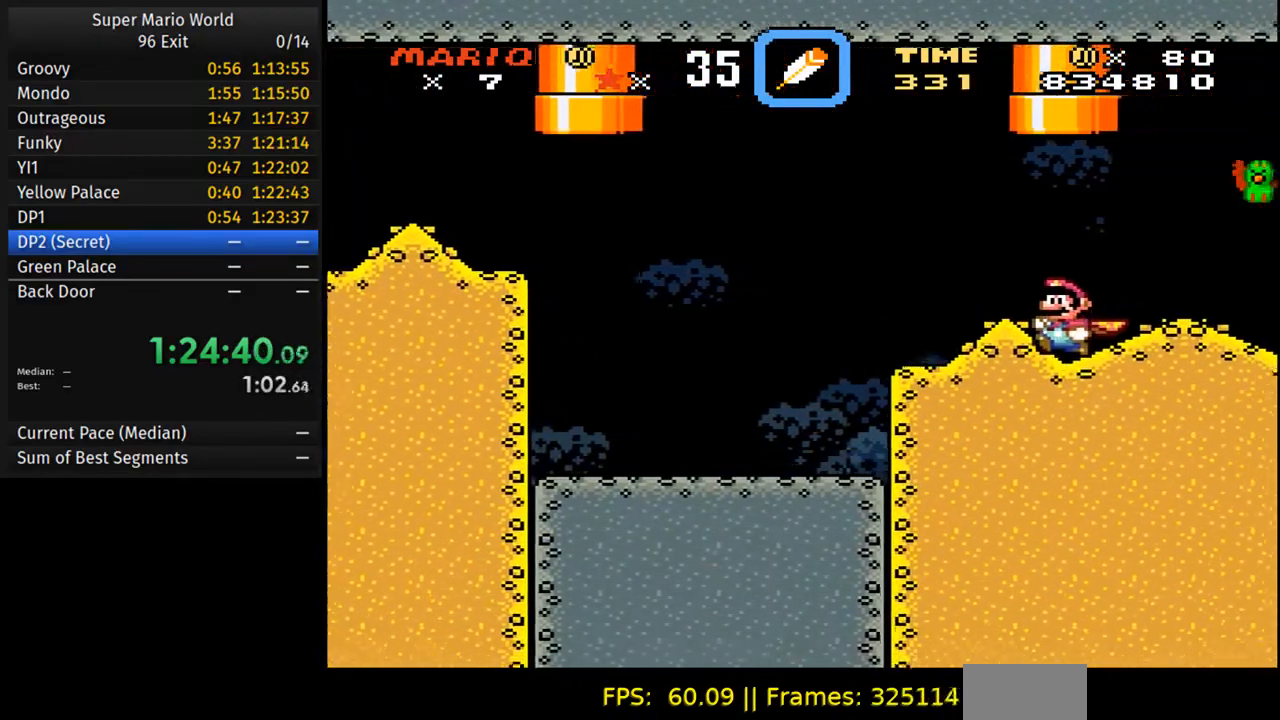
{"buttons": ["Y"], "events": []}
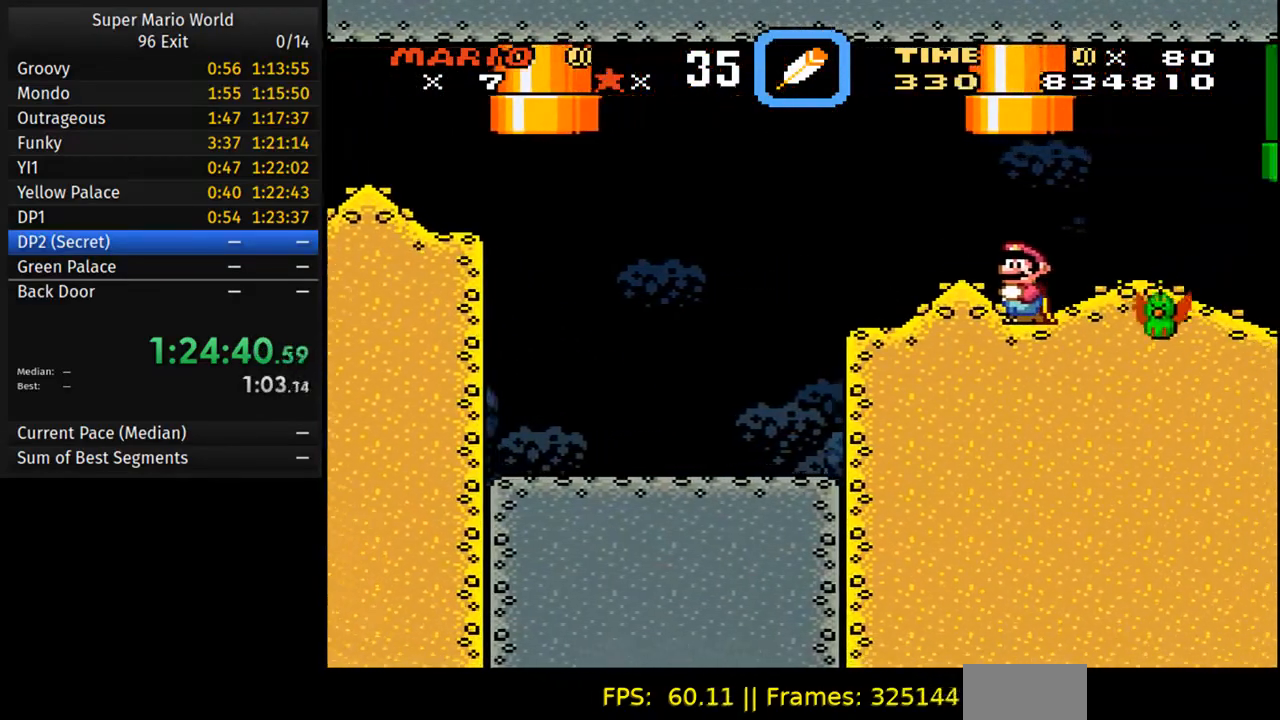
{"buttons": ["Y", "DPAD_RIGHT"], "events": [[383, "DPAD_RIGHT", "down"]]}
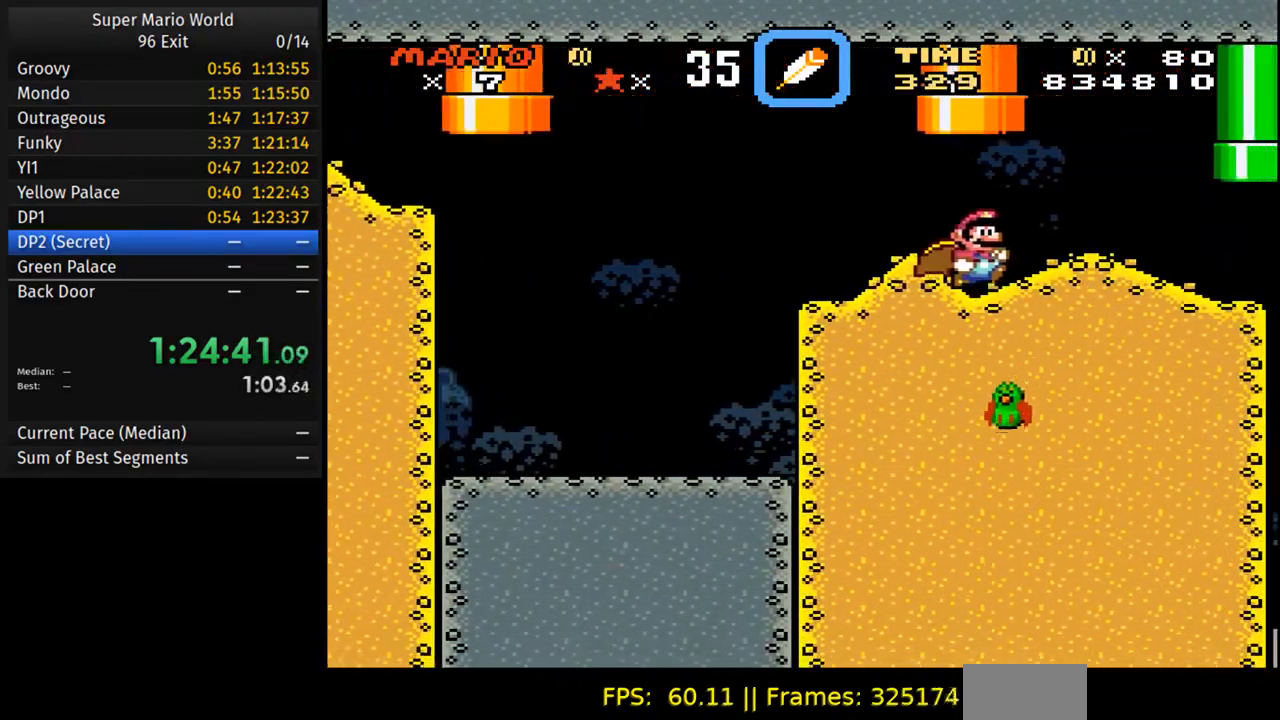
{"buttons": ["Y", "DPAD_LEFT"], "events": [[467, "DPAD_LEFT", "down"], [467, "DPAD_RIGHT", "up"]]}
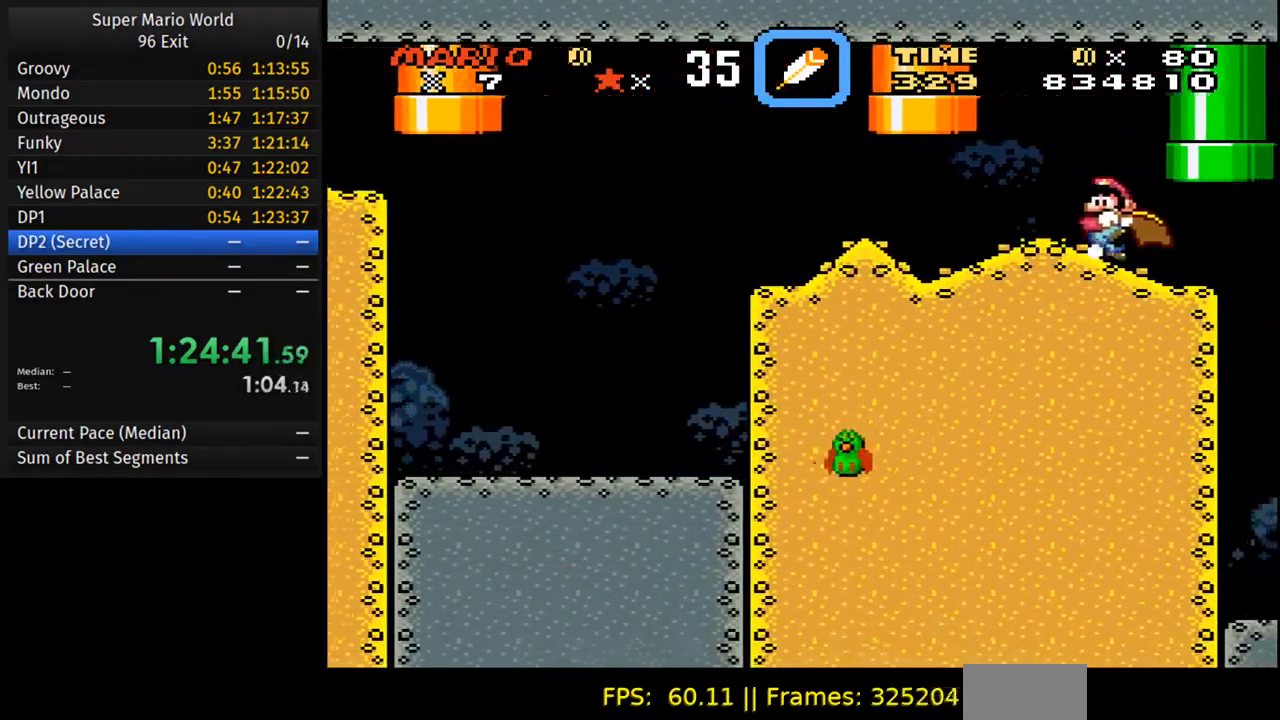
{"buttons": ["Y"], "events": [[100, "DPAD_LEFT", "up"], [383, "DPAD_RIGHT", "down"], [467, "DPAD_RIGHT", "up"]]}
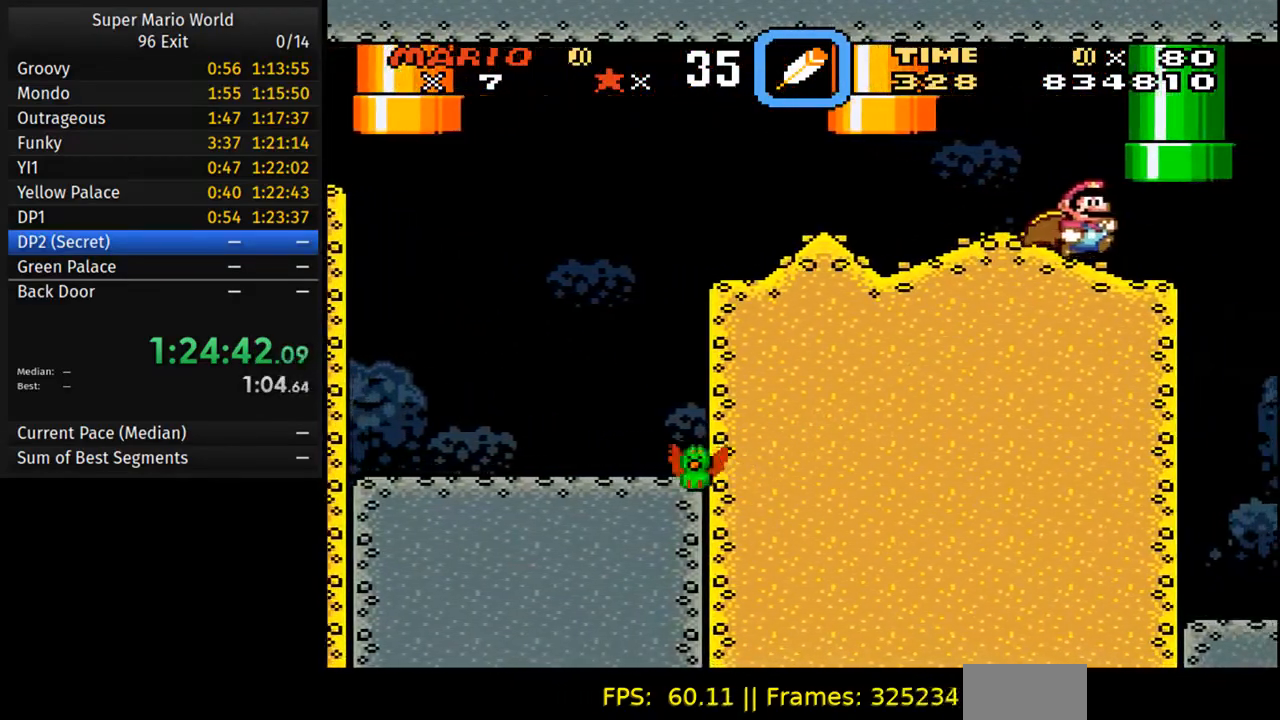
{"buttons": [], "events": [[317, "Y", "up"], [367, "Y", "down"], [467, "Y", "up"]]}
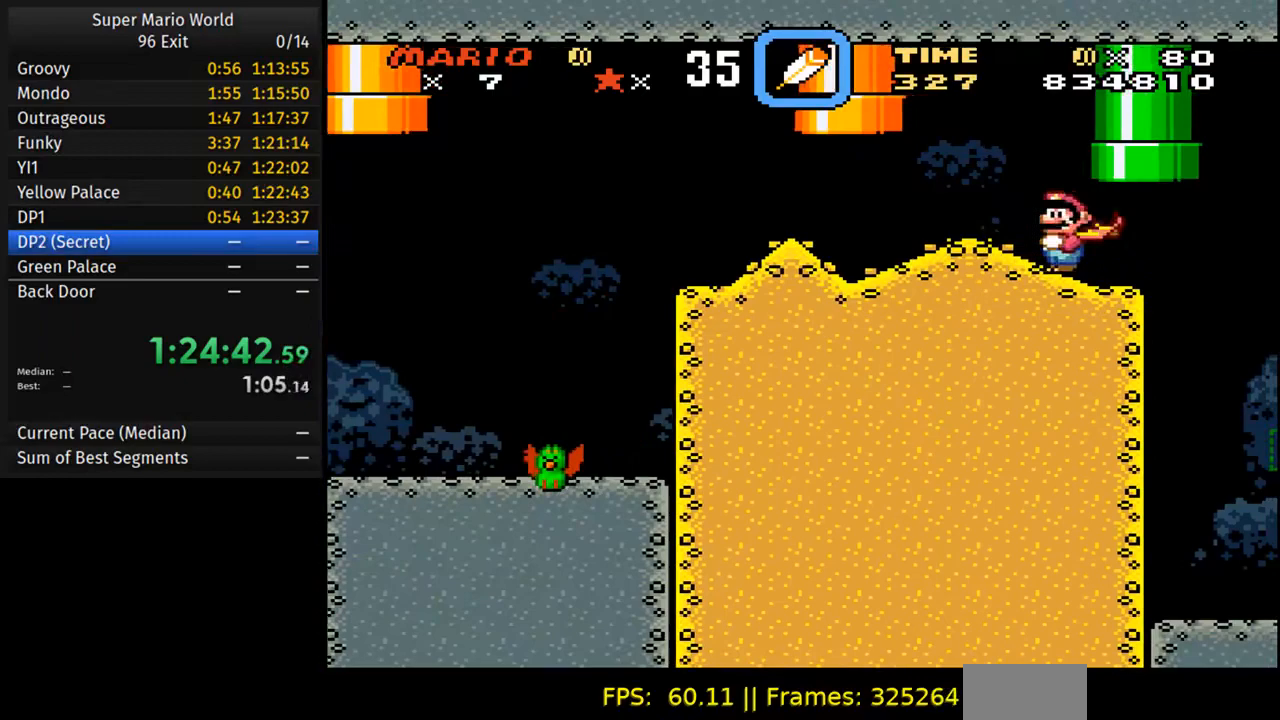
{"buttons": [], "events": [[17, "Y", "down"], [283, "Y", "up"], [350, "Y", "down"], [450, "Y", "up"]]}
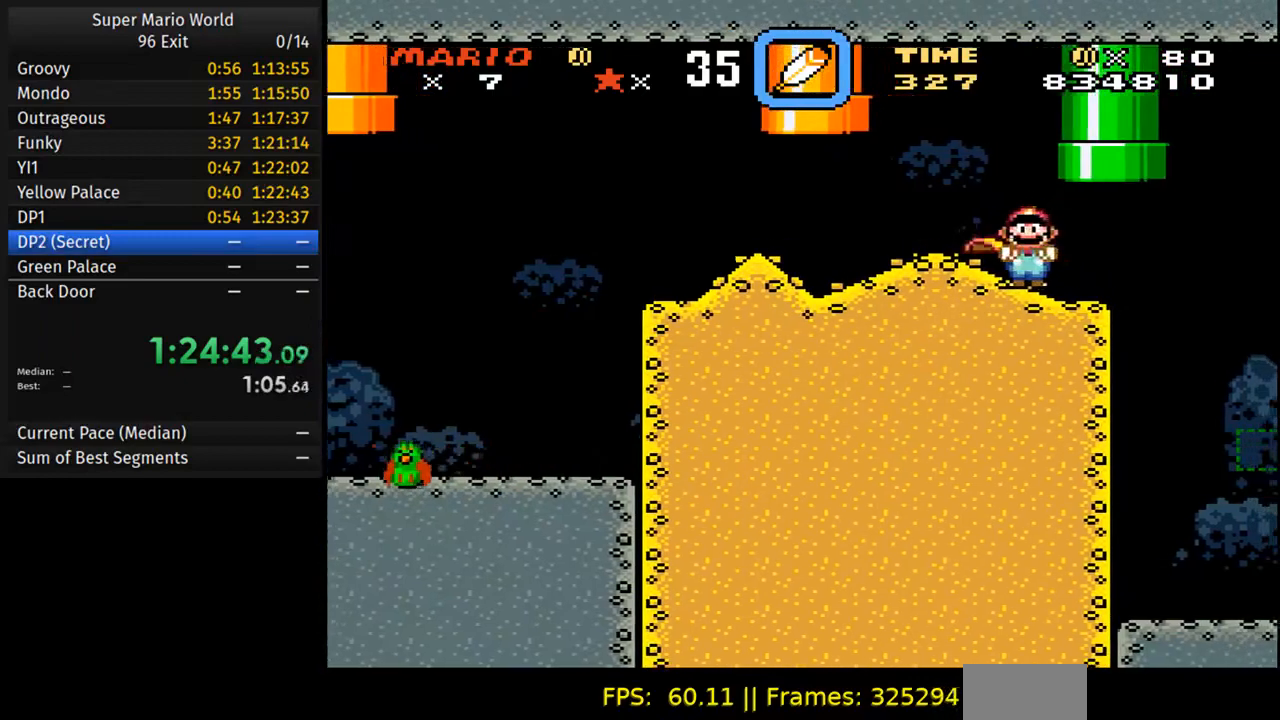
{"buttons": [], "events": [[17, "Y", "down"], [283, "Y", "up"], [333, "Y", "down"], [433, "Y", "up"]]}
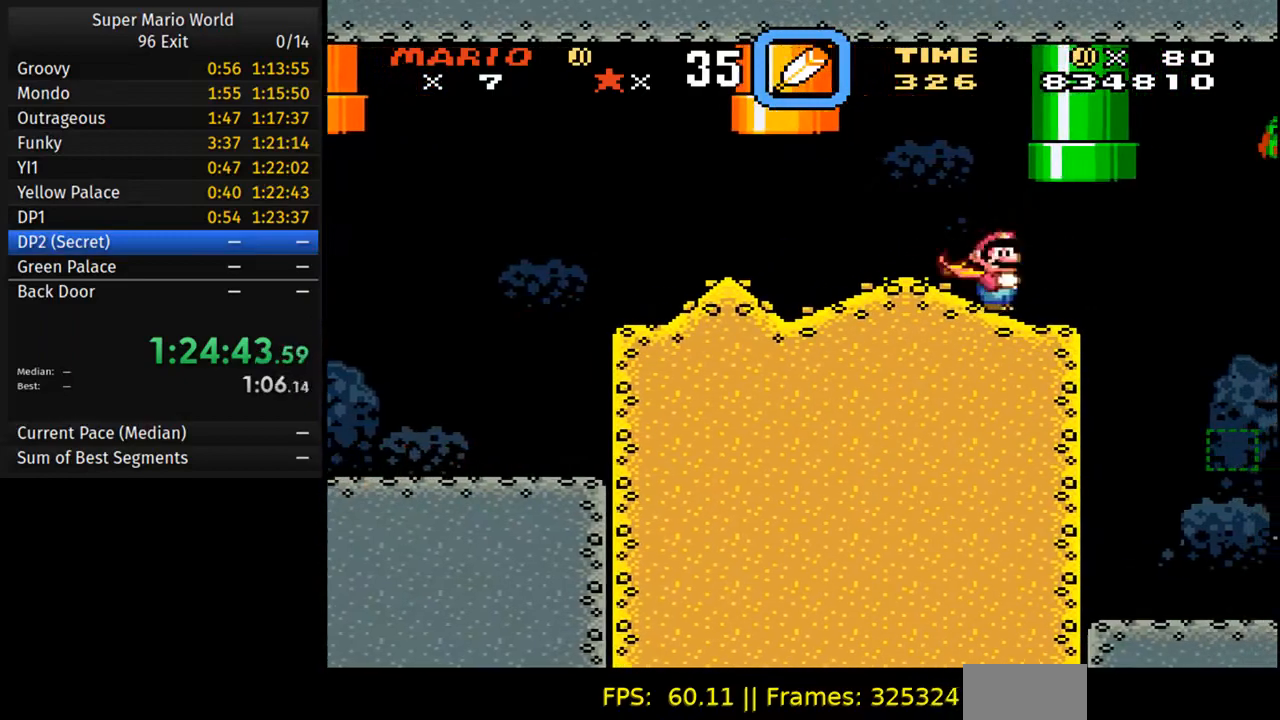
{"buttons": [], "events": [[17, "Y", "down"], [117, "Y", "up"], [183, "Y", "down"], [283, "Y", "up"], [350, "Y", "down"], [467, "Y", "up"]]}
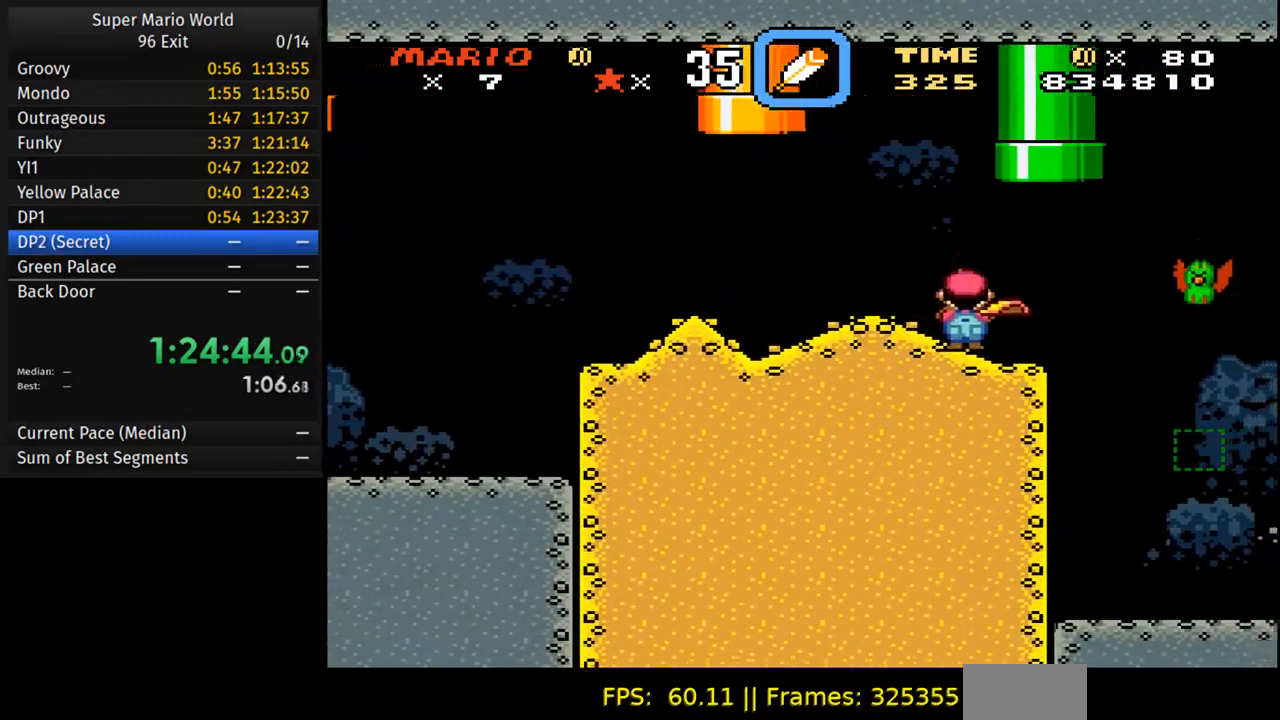
{"buttons": ["Y"], "events": [[50, "Y", "down"], [267, "Y", "up"], [483, "Y", "down"]]}
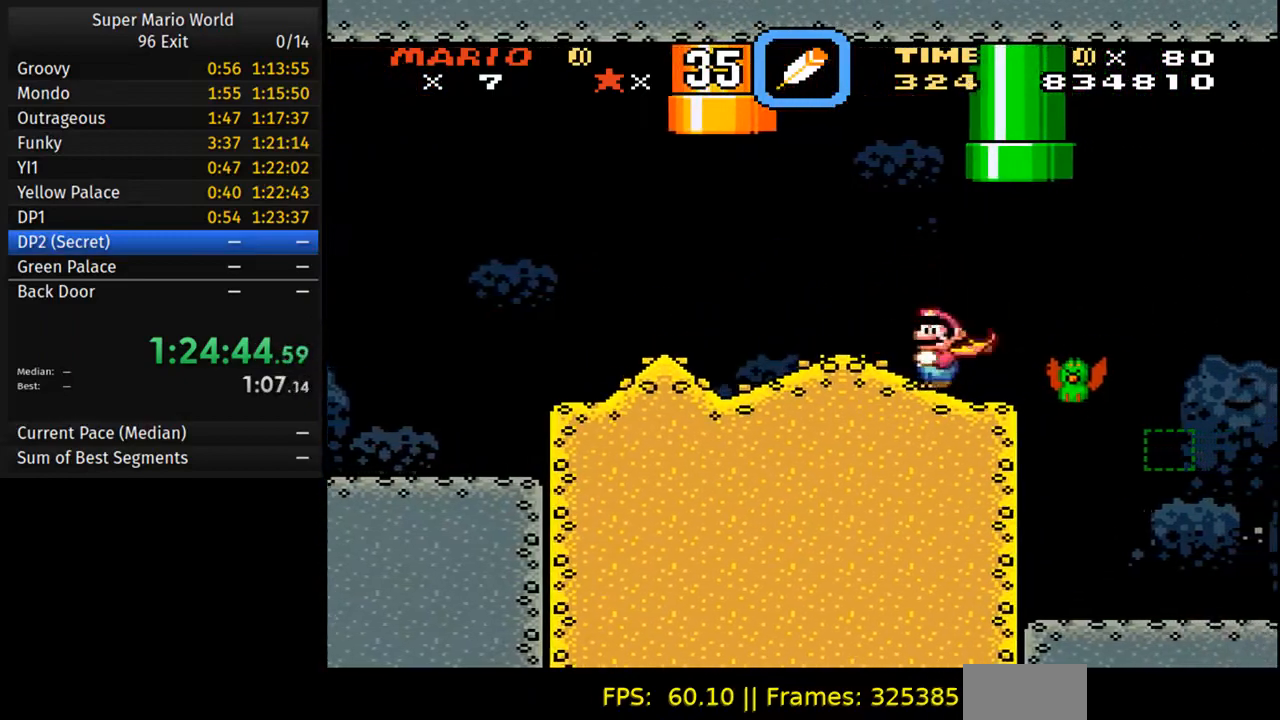
{"buttons": ["DPAD_LEFT"], "events": [[133, "B", "down"], [167, "DPAD_RIGHT", "down"], [217, "B", "up"], [250, "Y", "up"], [267, "DPAD_RIGHT", "up"], [333, "DPAD_LEFT", "down"], [350, "Y", "down"], [483, "Y", "up"]]}